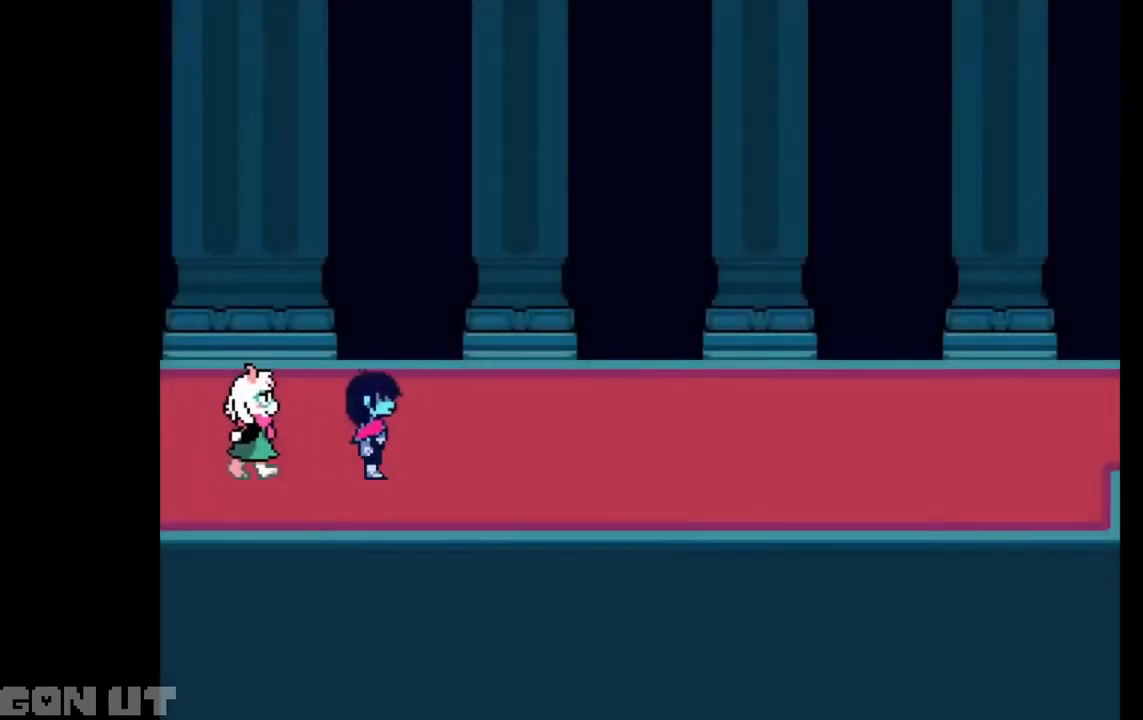
Gameplay with keyboard; each line is a JSON object with the keys held at the frame after it. "events" lists presses ("down") and releases ("up") of "c", "down", "left", "right", "up", "x" and "z" between this image and that frame as [ms after this image, input, new state], when the widget could be followed in between. No other keys are recorded. Mouse input is not recorded.
{"keys": ["c", "right"], "events": [[283, "up", "down"], [317, "up", "up"]]}
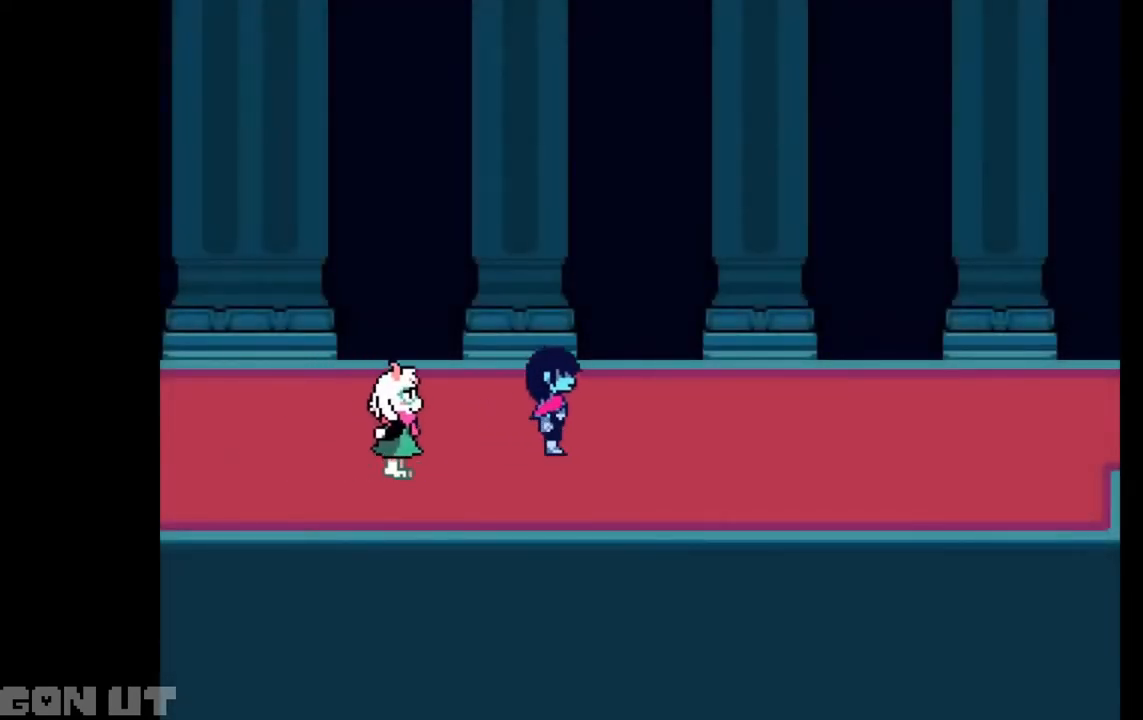
{"keys": ["c", "right"], "events": []}
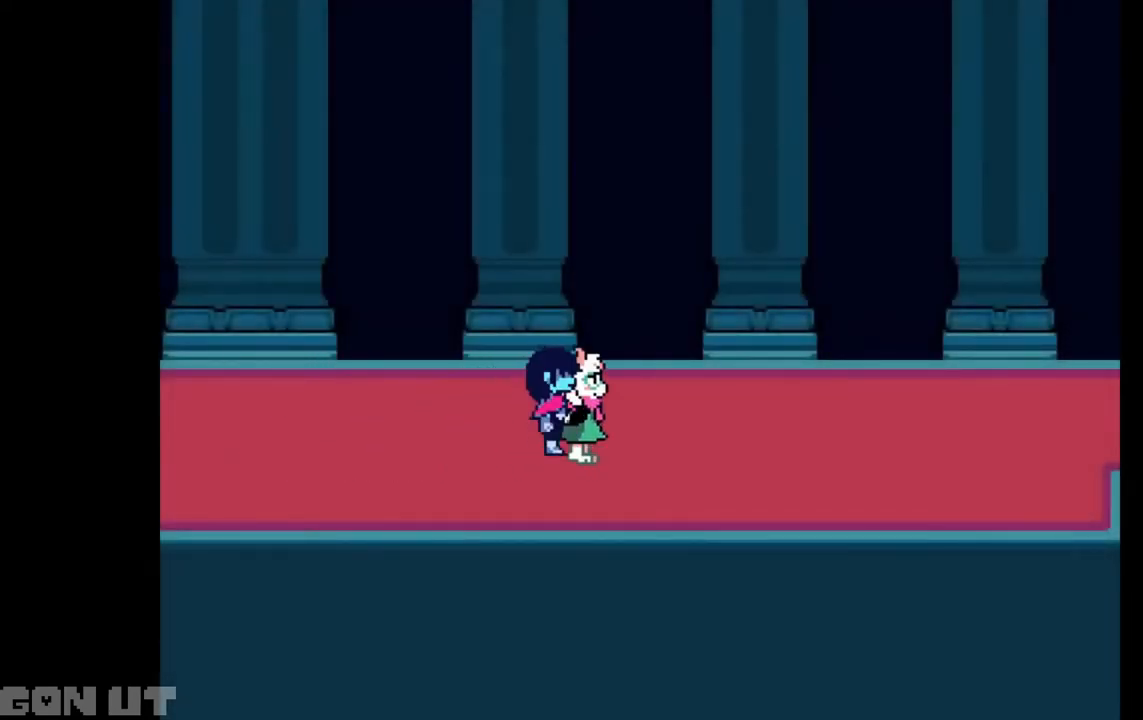
{"keys": ["c"], "events": [[117, "right", "up"]]}
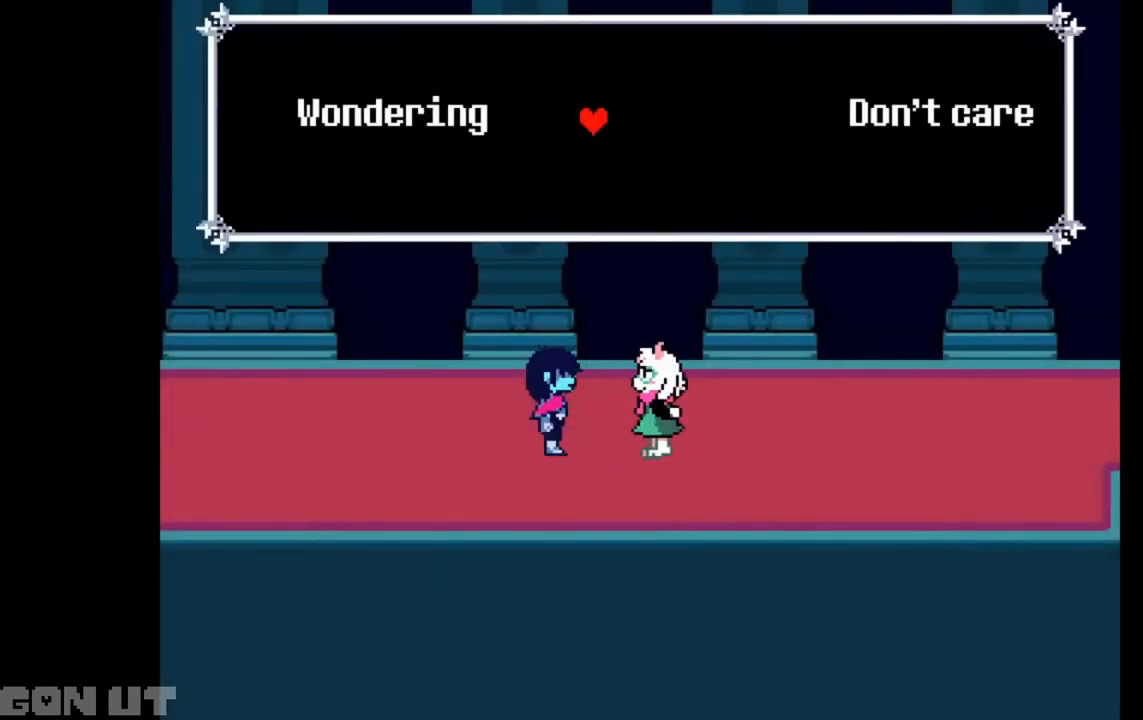
{"keys": ["c"], "events": []}
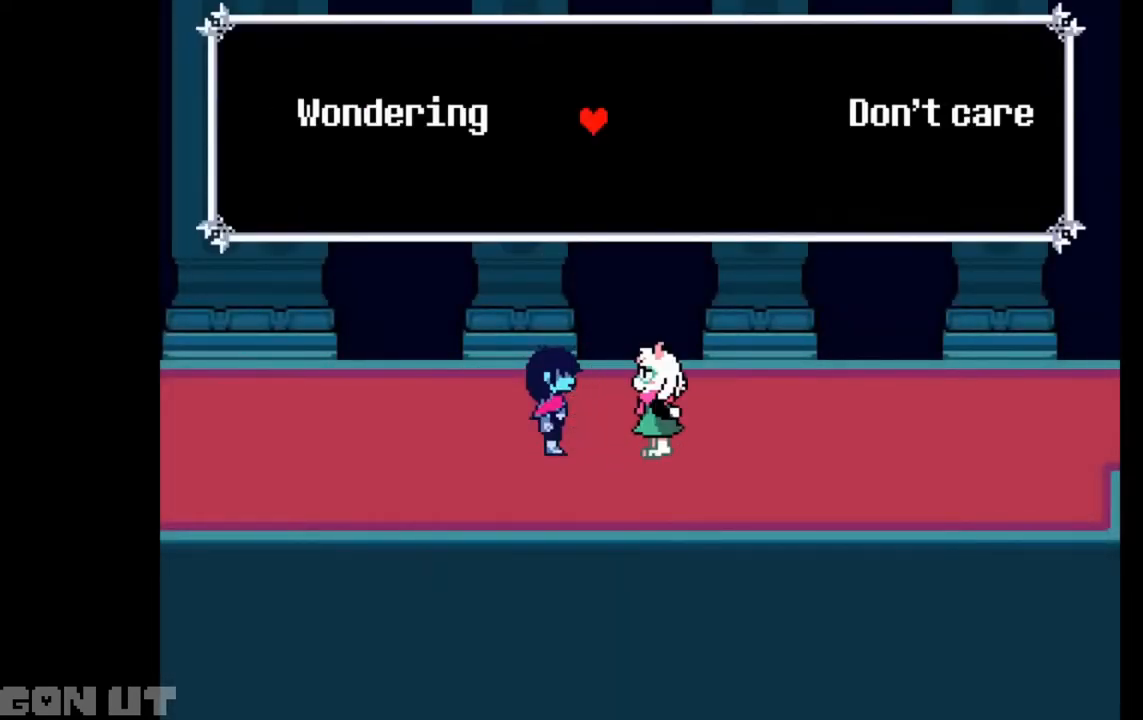
{"keys": ["c"], "events": []}
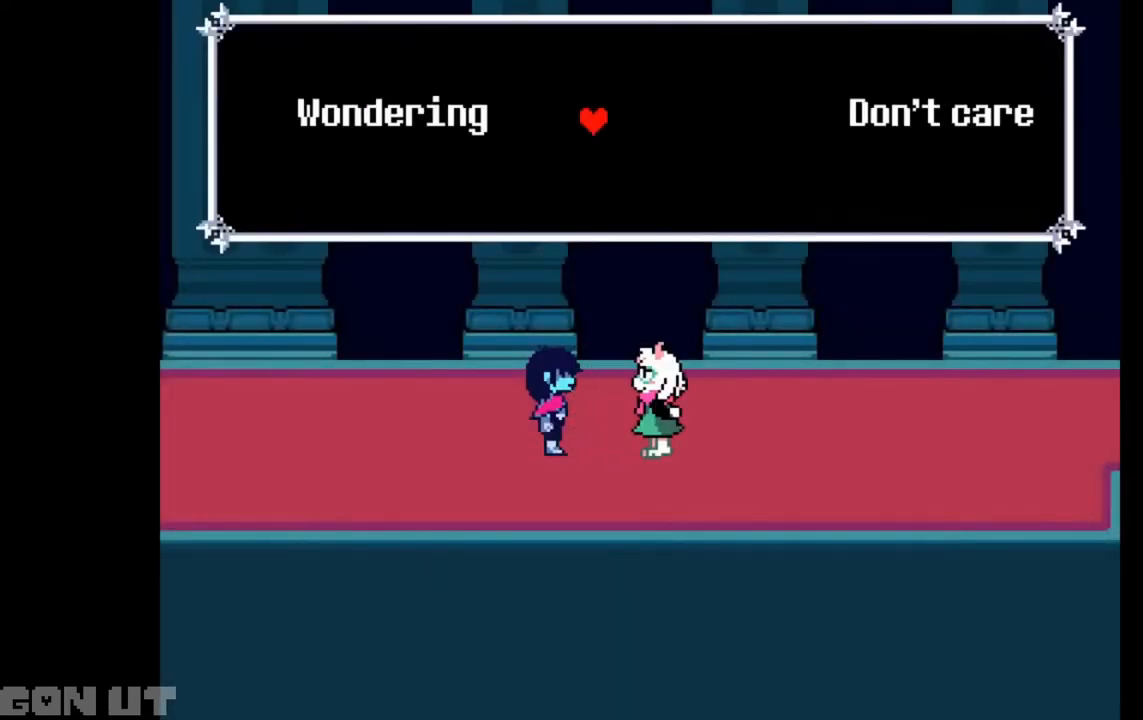
{"keys": ["c"], "events": []}
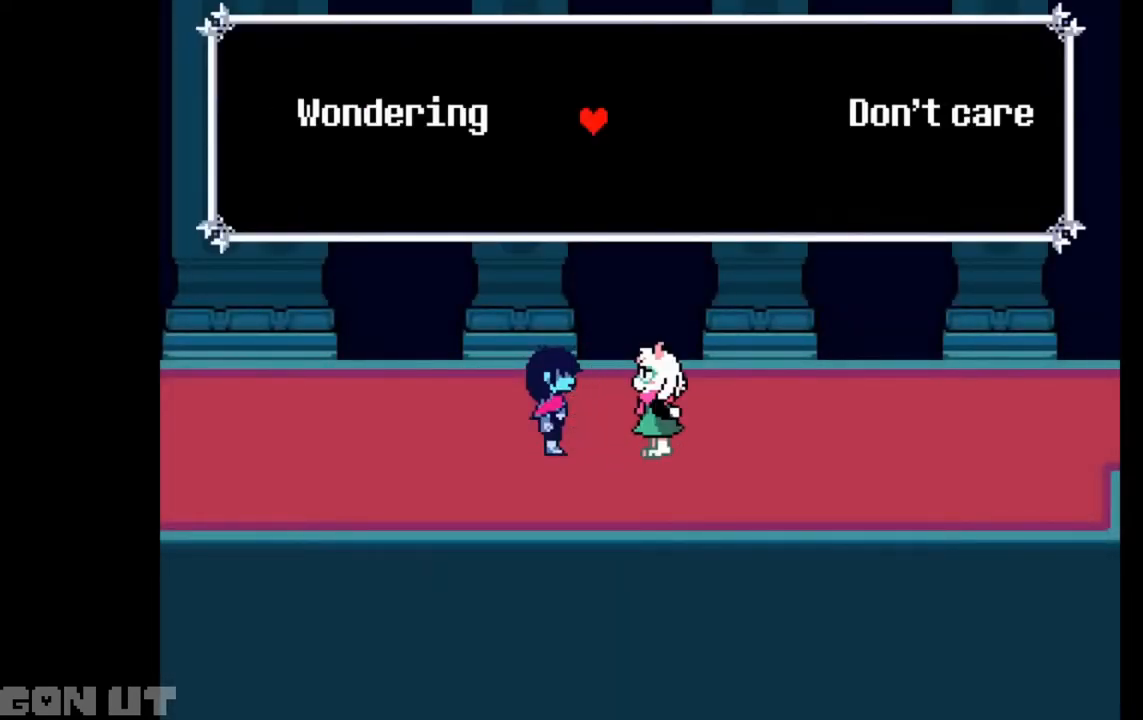
{"keys": ["c"], "events": []}
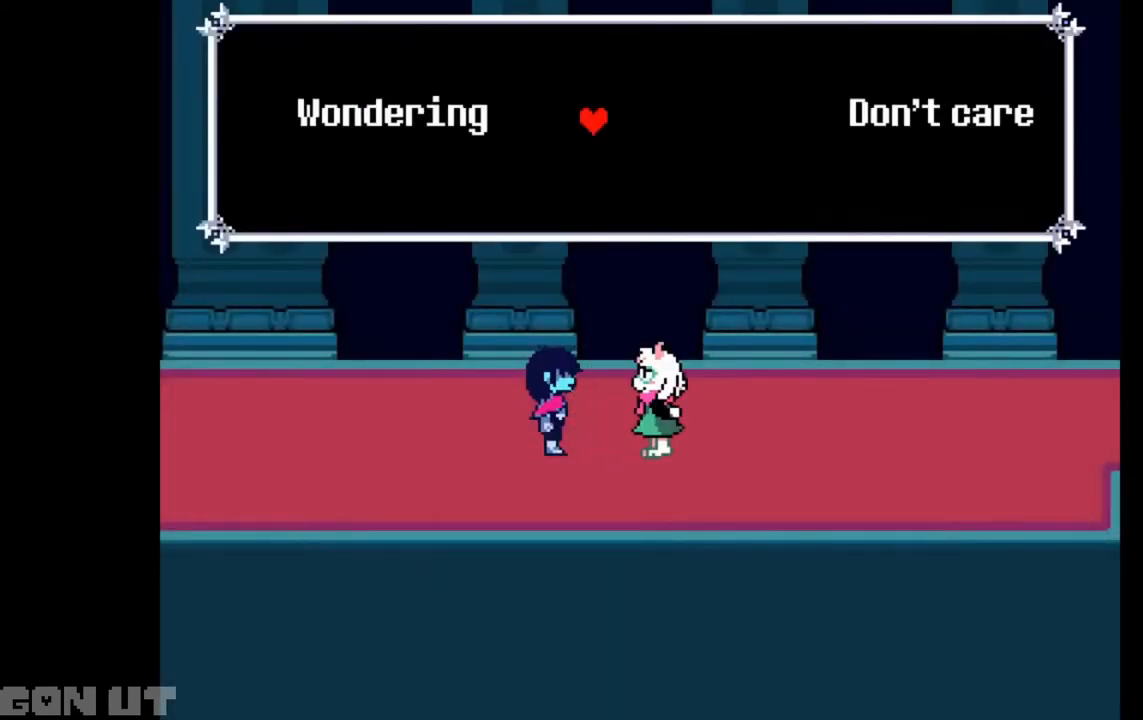
{"keys": ["c"], "events": []}
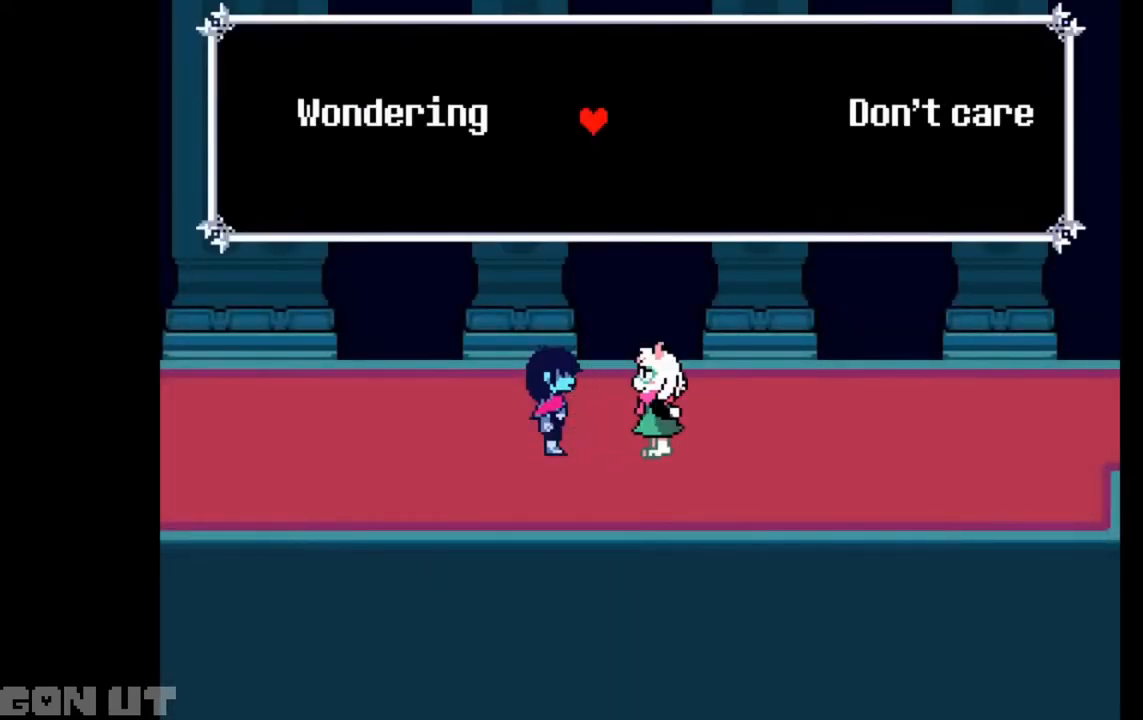
{"keys": ["c"], "events": []}
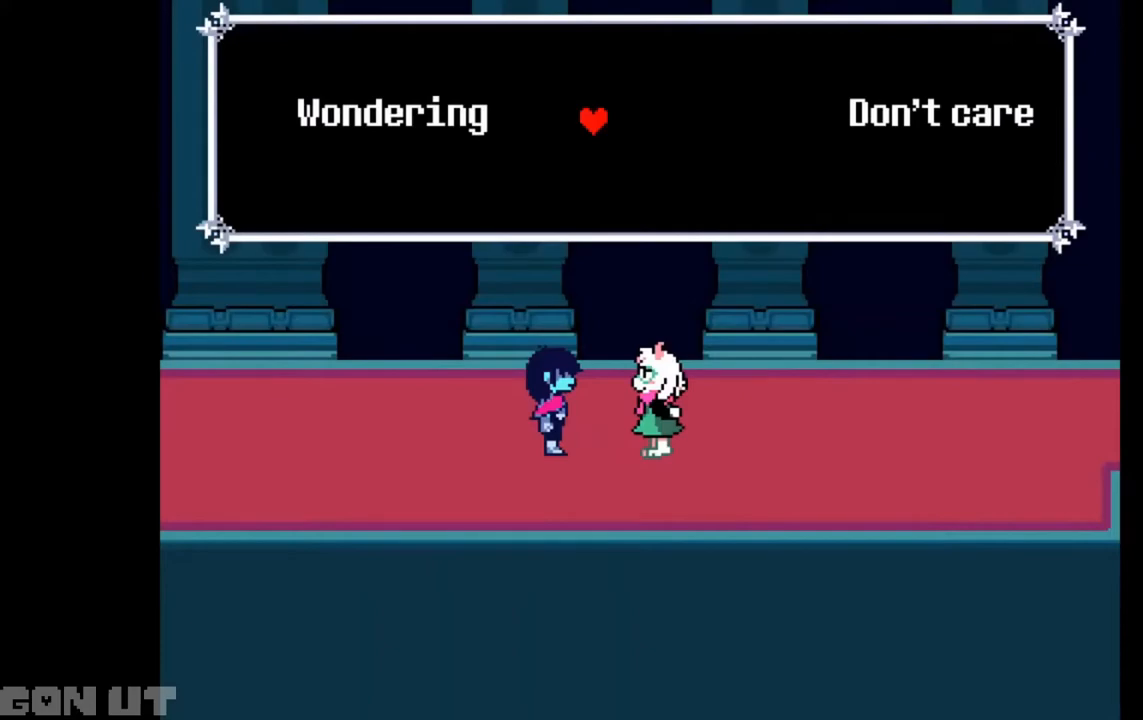
{"keys": ["c"], "events": []}
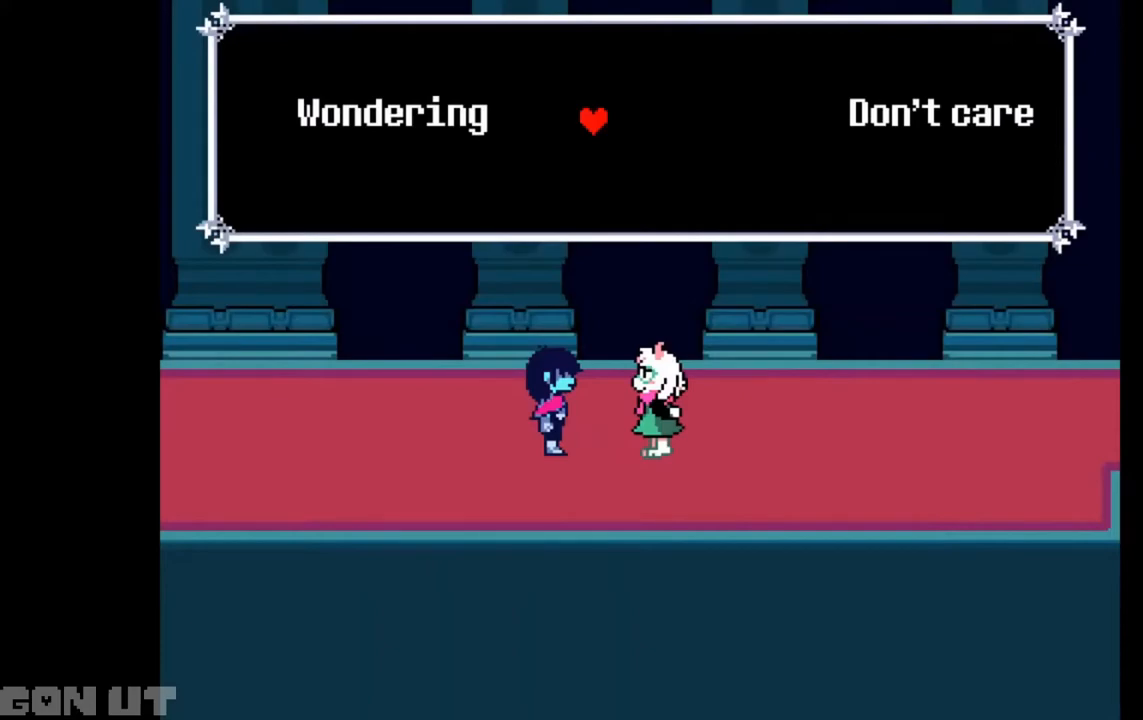
{"keys": ["c"], "events": []}
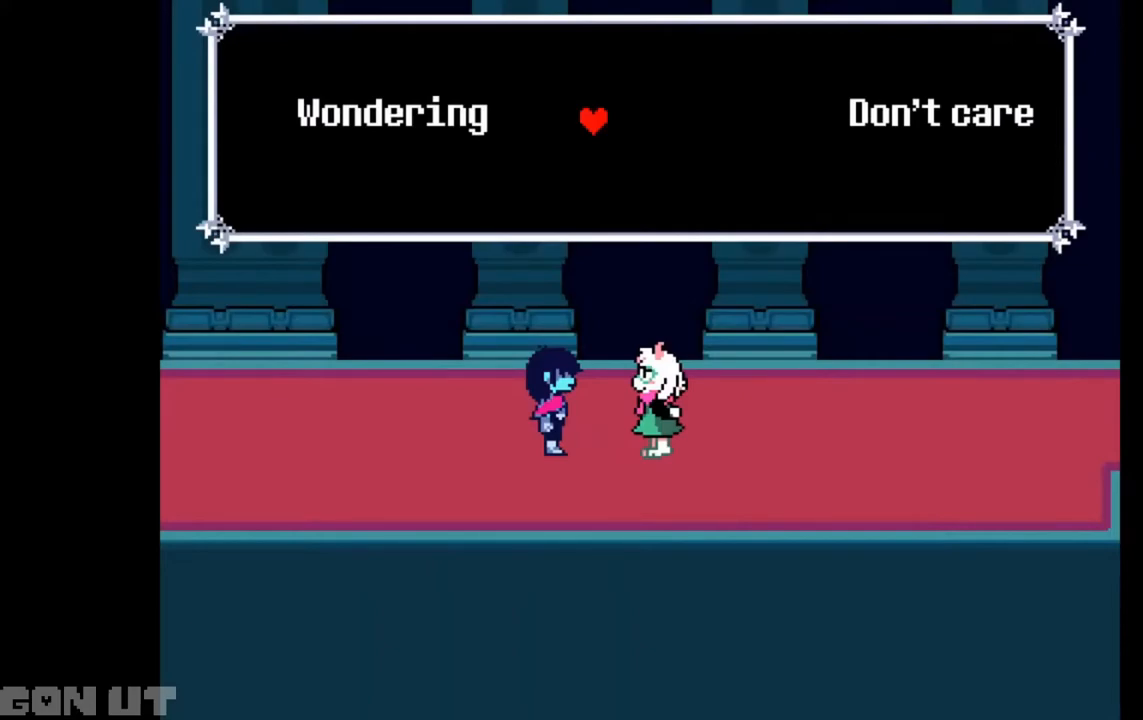
{"keys": ["c"], "events": []}
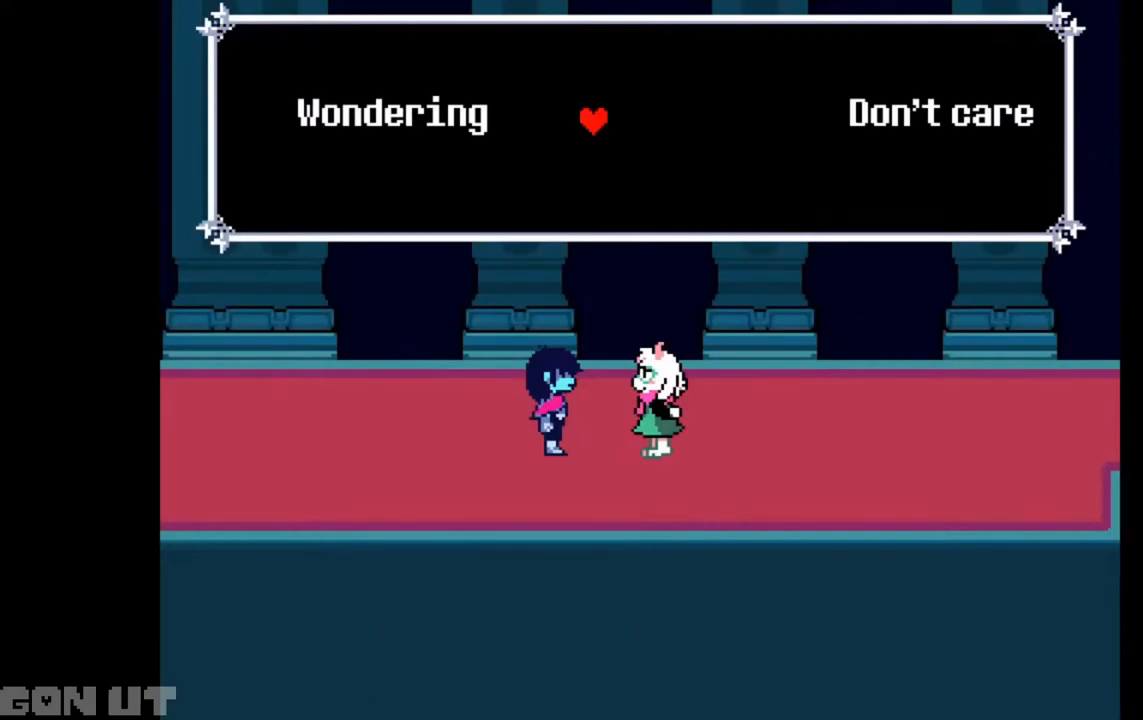
{"keys": ["c"], "events": []}
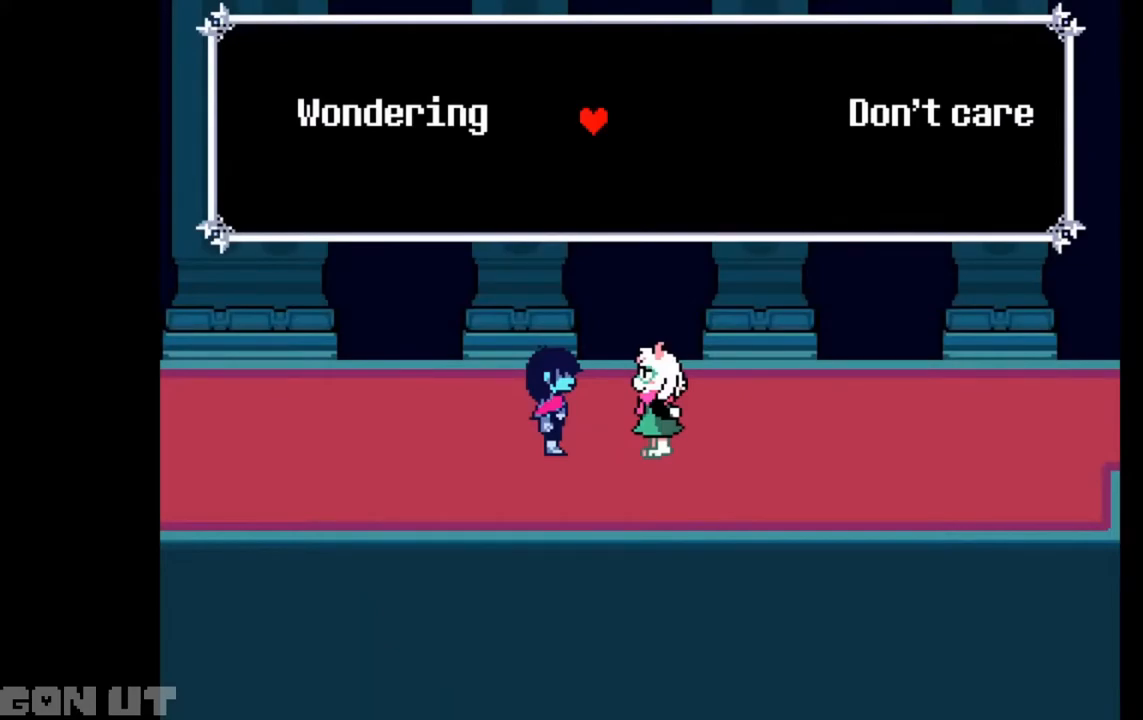
{"keys": ["c"], "events": []}
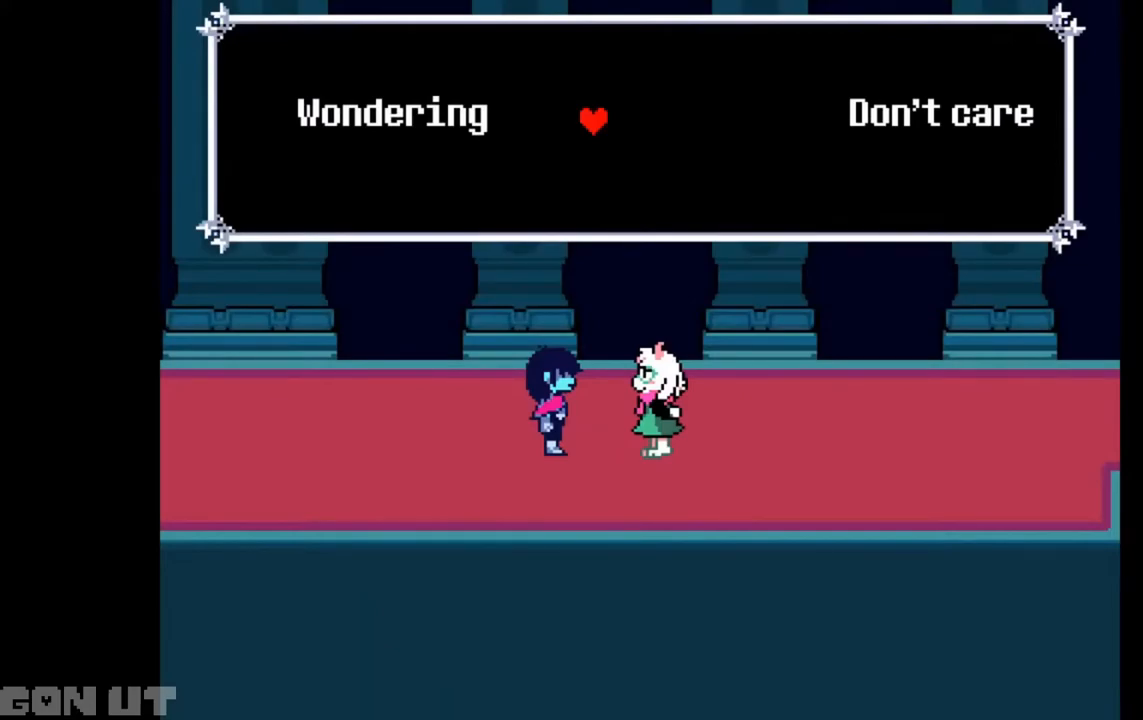
{"keys": ["c"], "events": []}
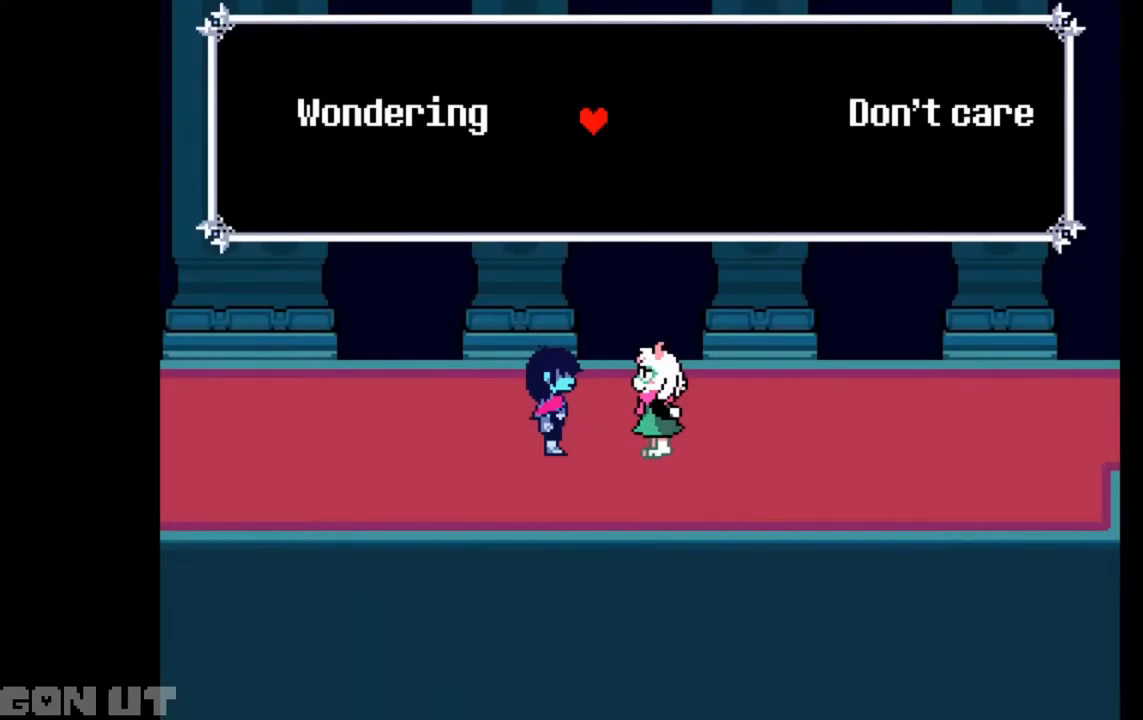
{"keys": ["c", "z"], "events": [[317, "right", "down"], [350, "right", "up"], [450, "z", "down"]]}
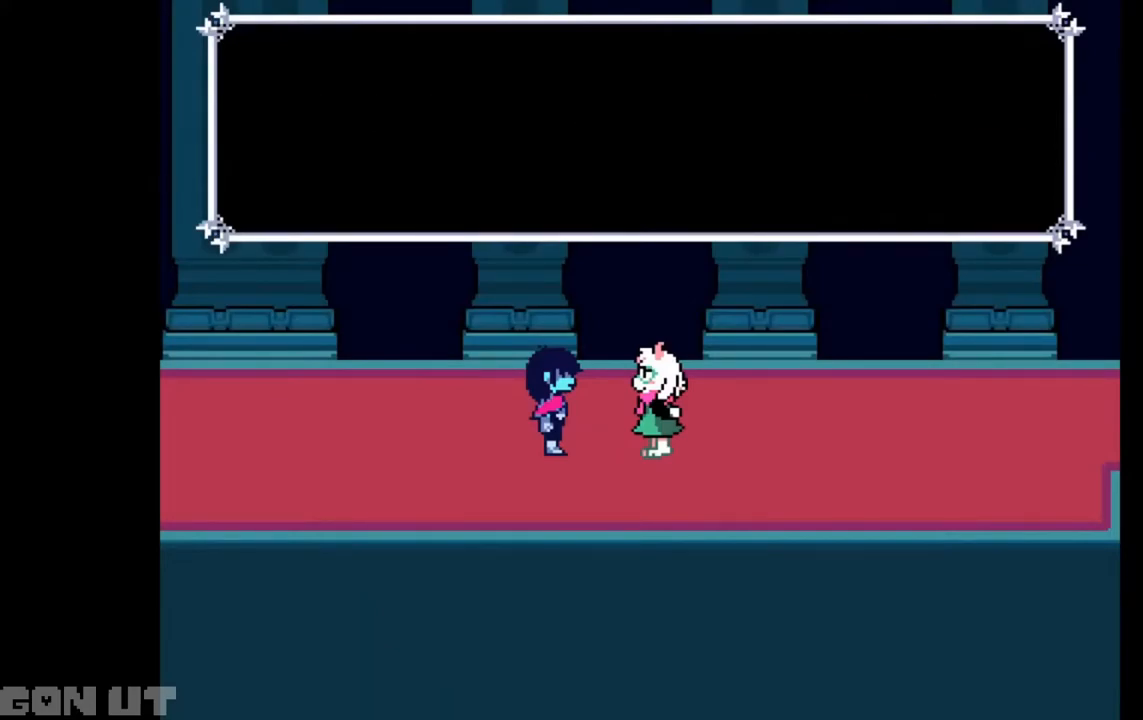
{"keys": ["c", "right"], "events": [[50, "z", "up"], [483, "right", "down"]]}
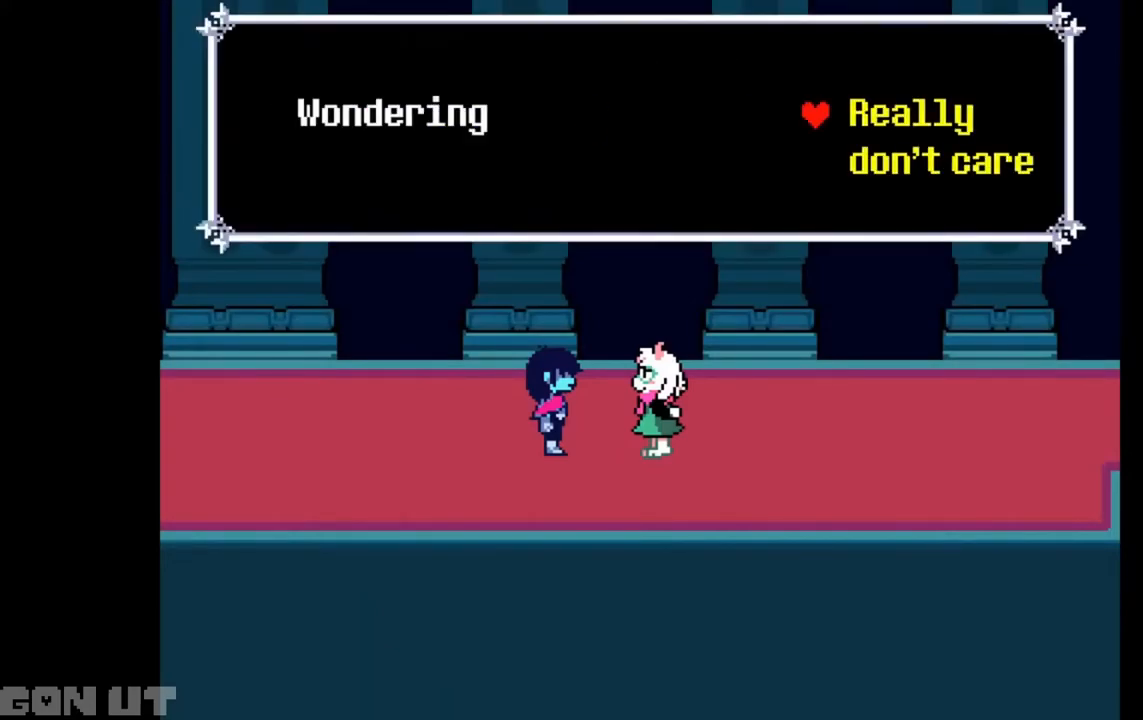
{"keys": ["c", "right"], "events": [[283, "z", "down"], [383, "z", "up"]]}
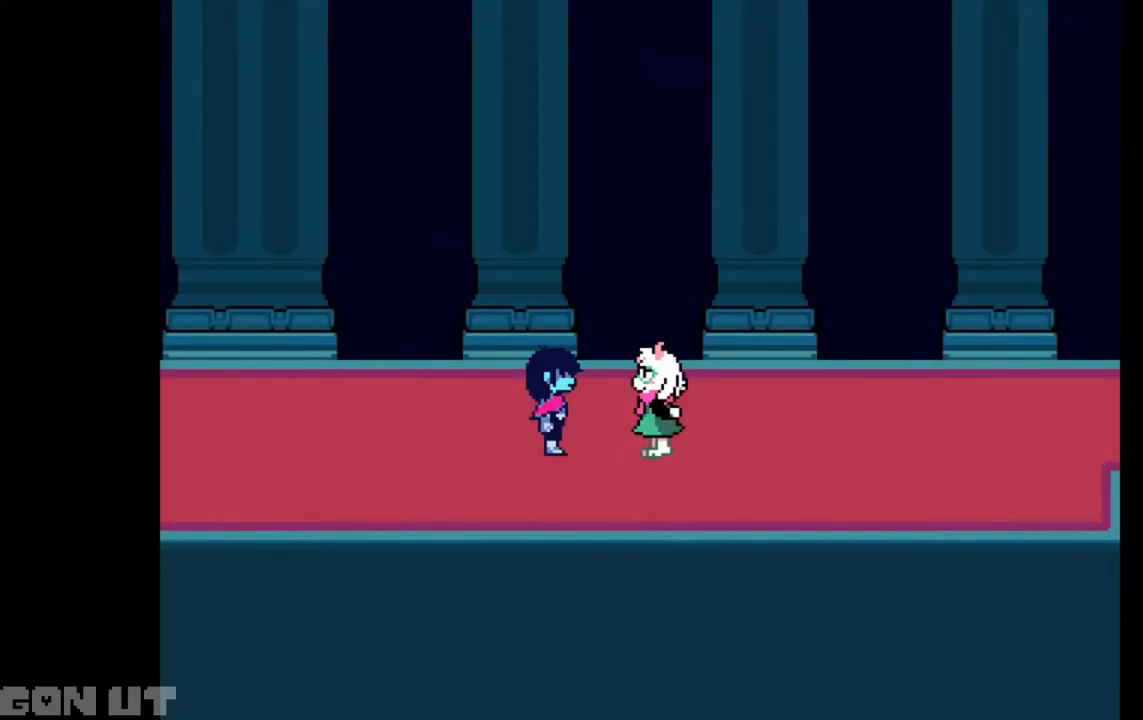
{"keys": ["c", "right"], "events": []}
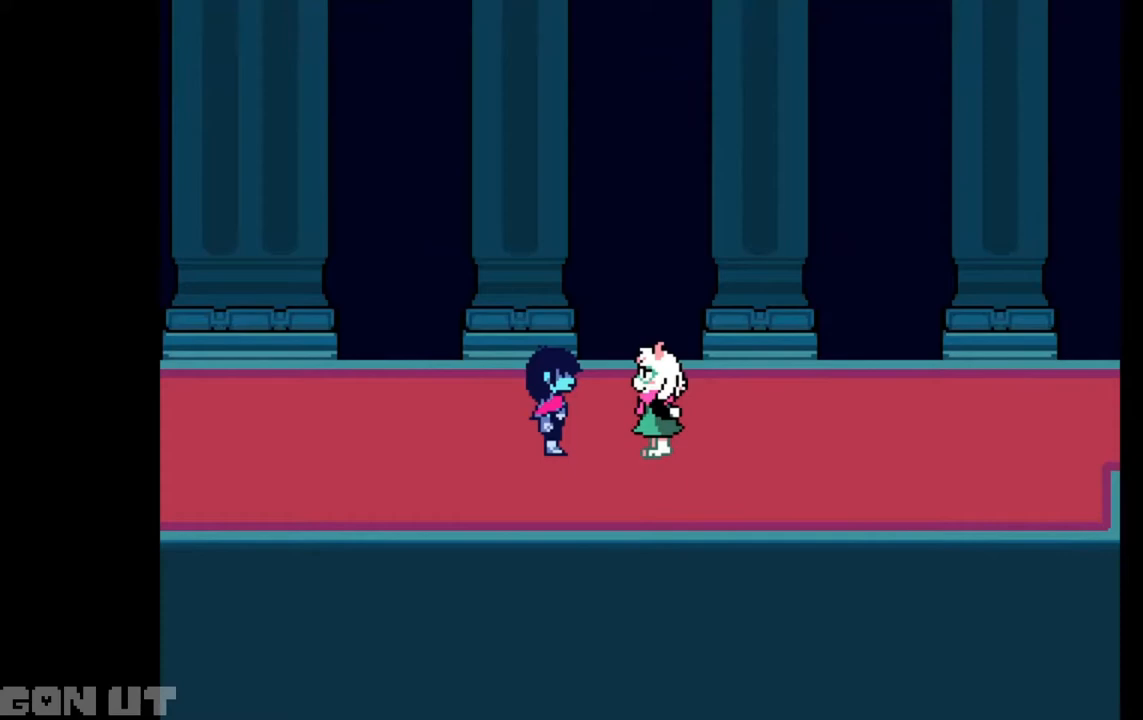
{"keys": ["c", "right"], "events": []}
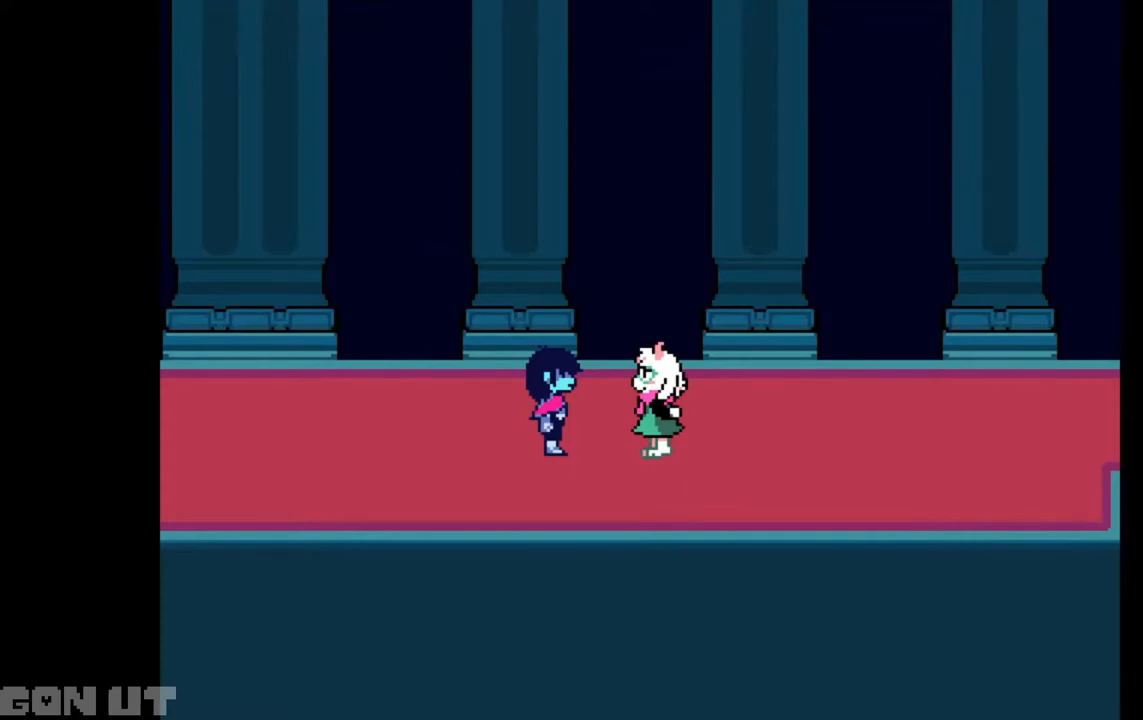
{"keys": ["c"], "events": [[183, "right", "up"]]}
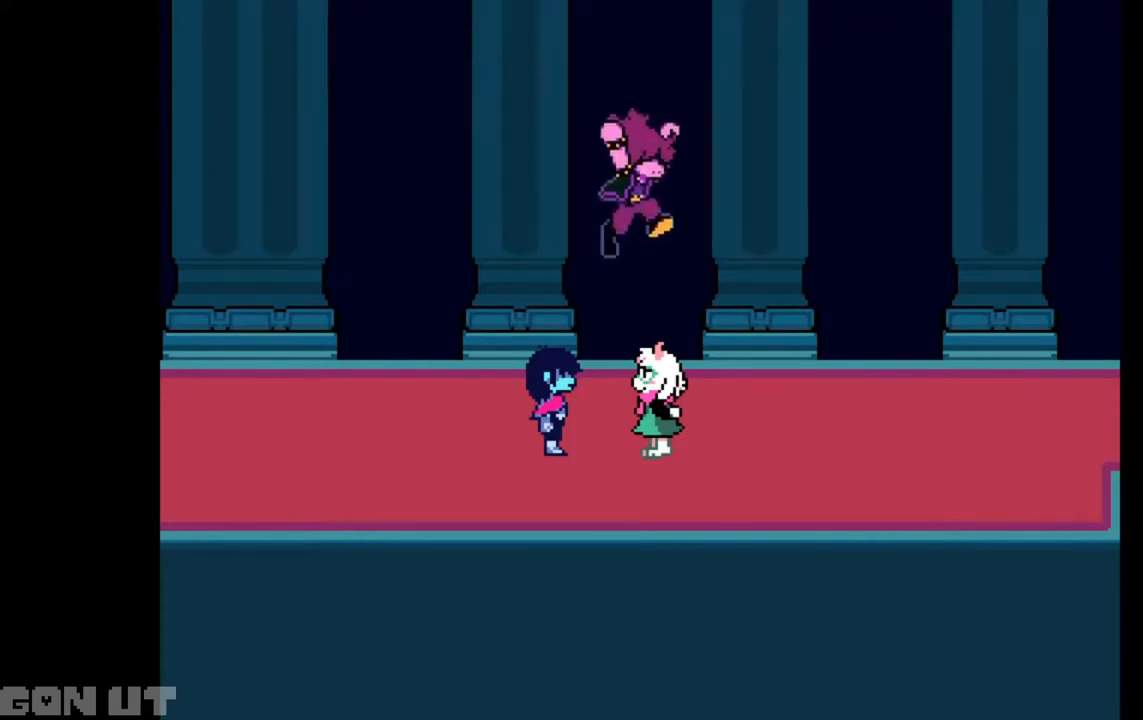
{"keys": ["c"], "events": []}
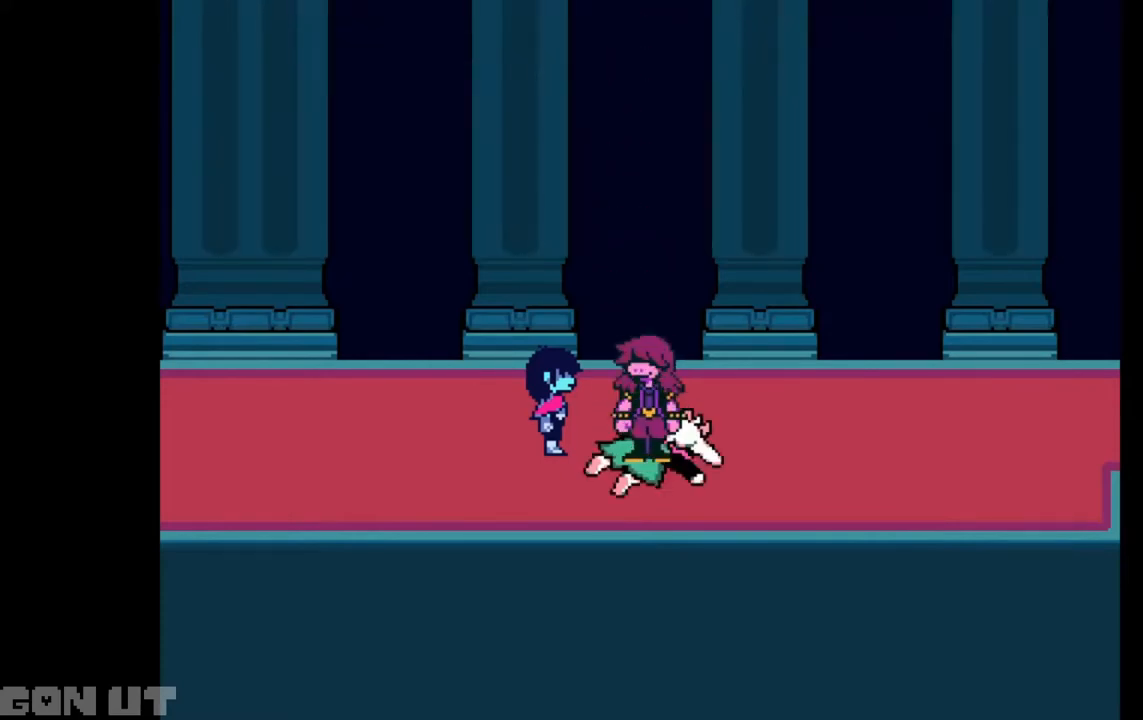
{"keys": ["c"], "events": []}
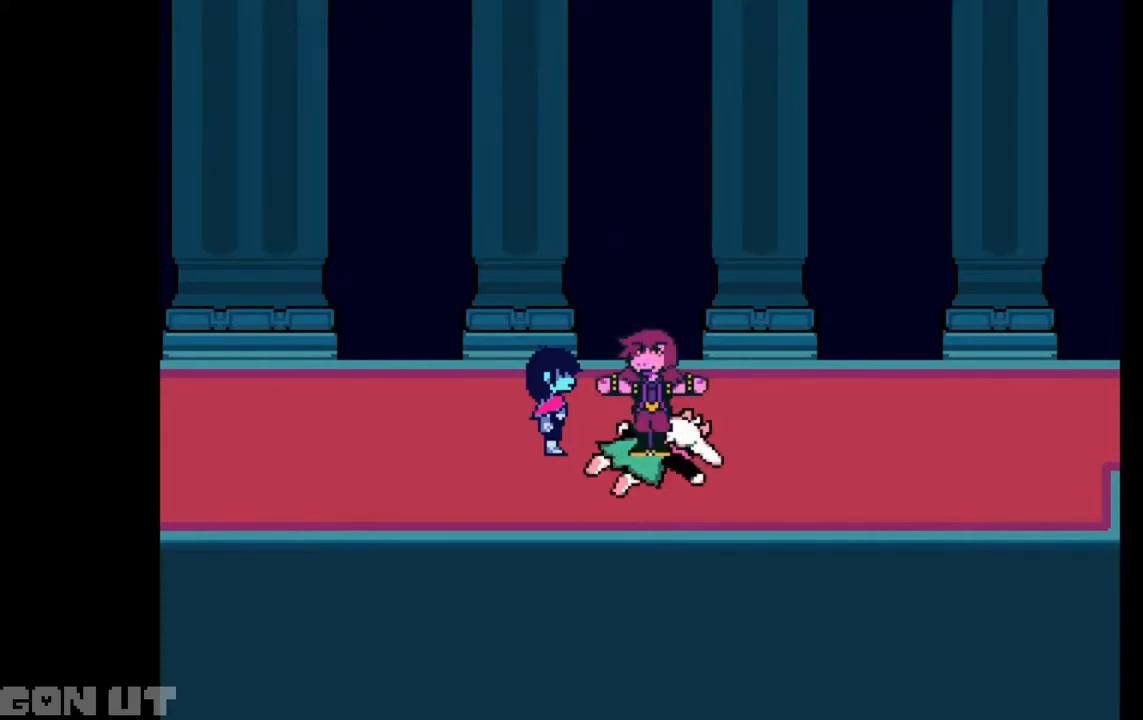
{"keys": ["c"], "events": []}
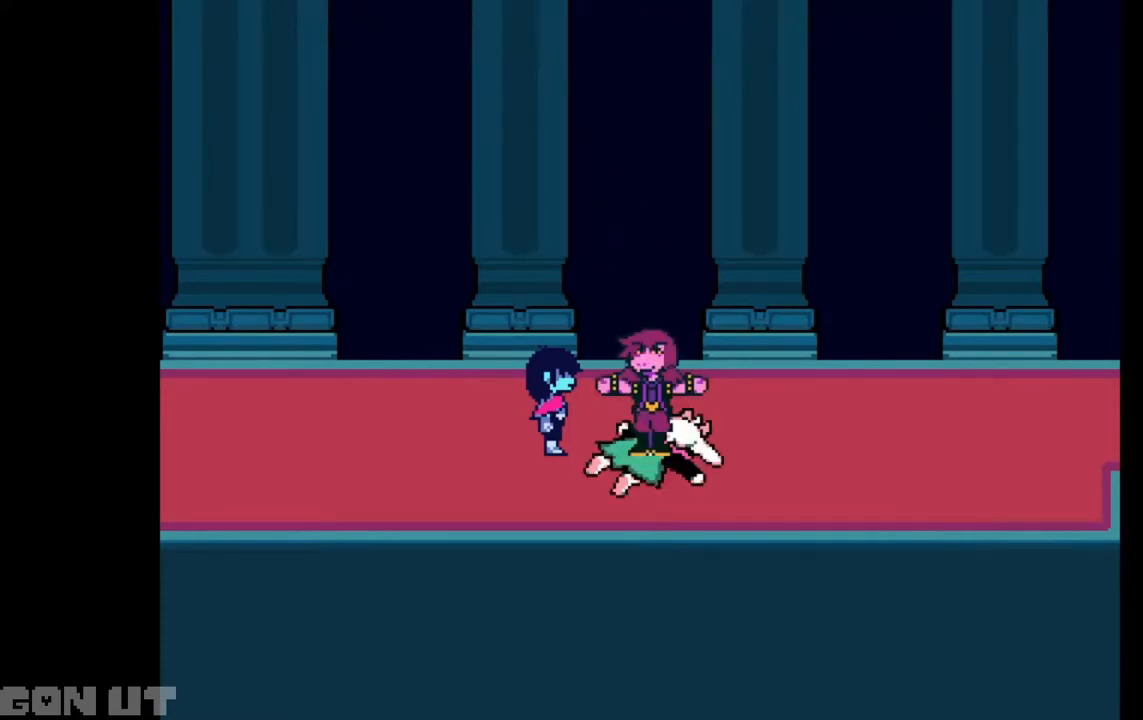
{"keys": ["c"], "events": []}
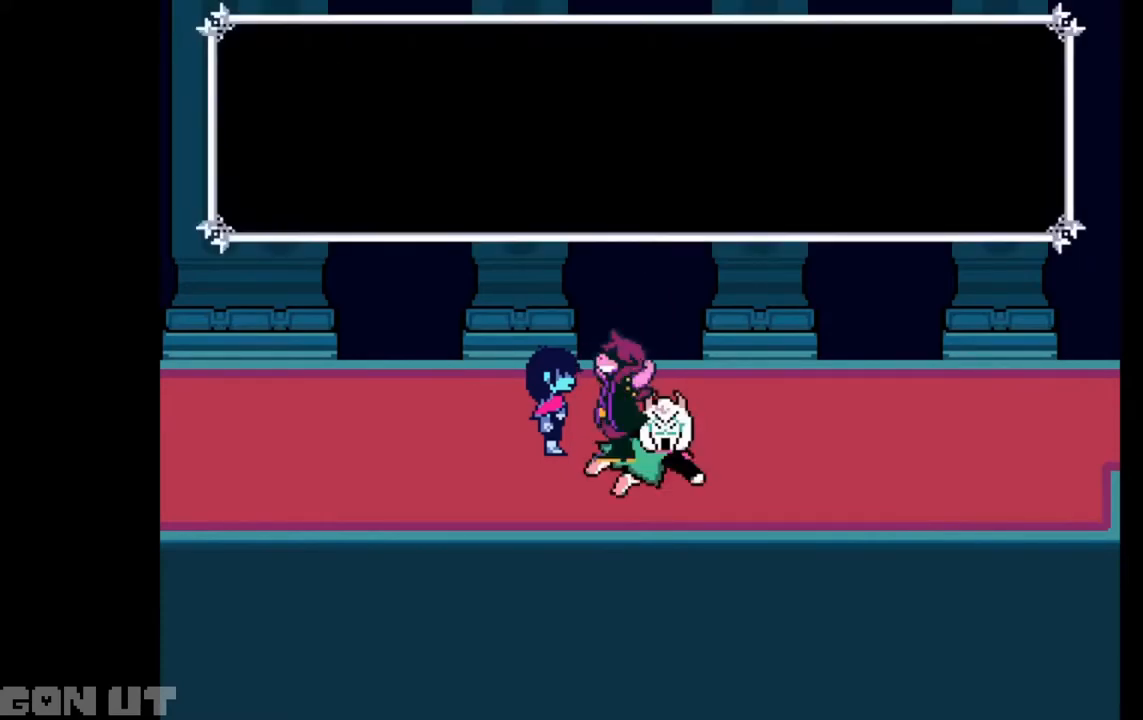
{"keys": ["c"], "events": []}